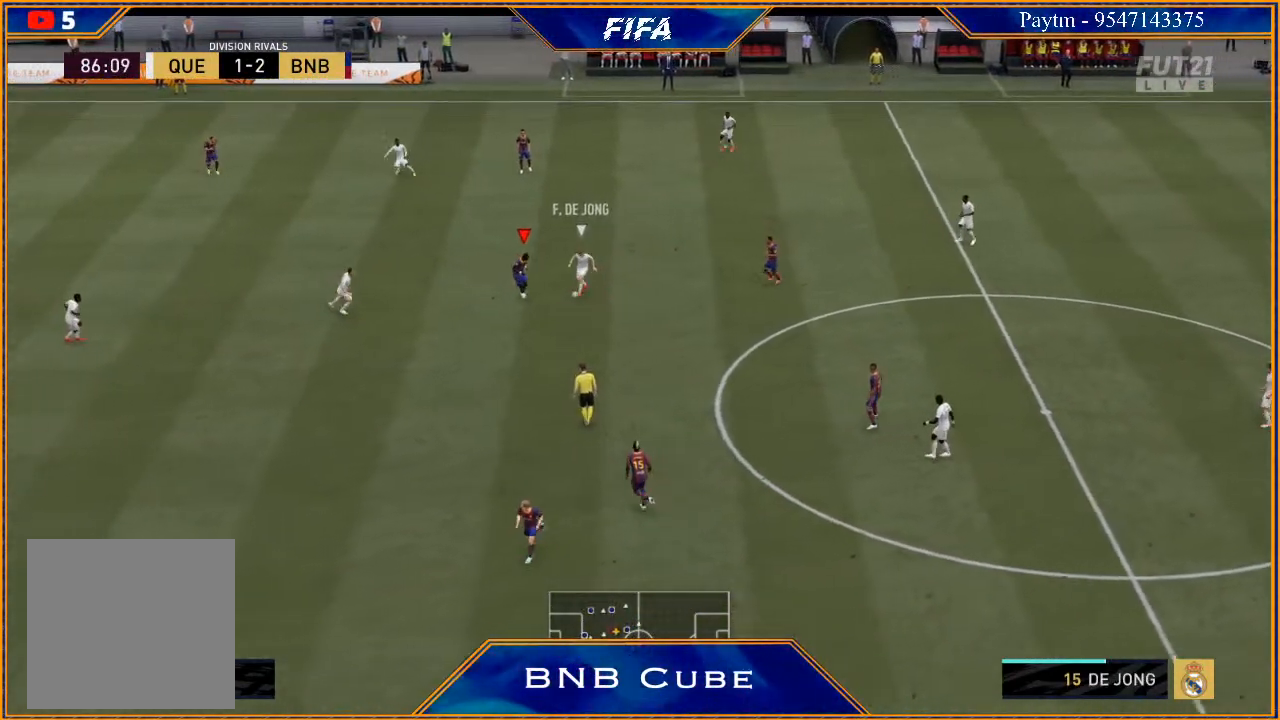
Gameplay with a controller (Xbox layout); each line is a JSON object with the inputs held at the frame after it. "events" lists button and stick changes between this image and that frame as [ms after this image, input, new state], when the widget could be followed in between. Not read: L3.
{"buttons": ["L2", "R2"], "left_stick": "down-right", "right_stick": "center", "events": [[467, "left_stick", "down-right"]]}
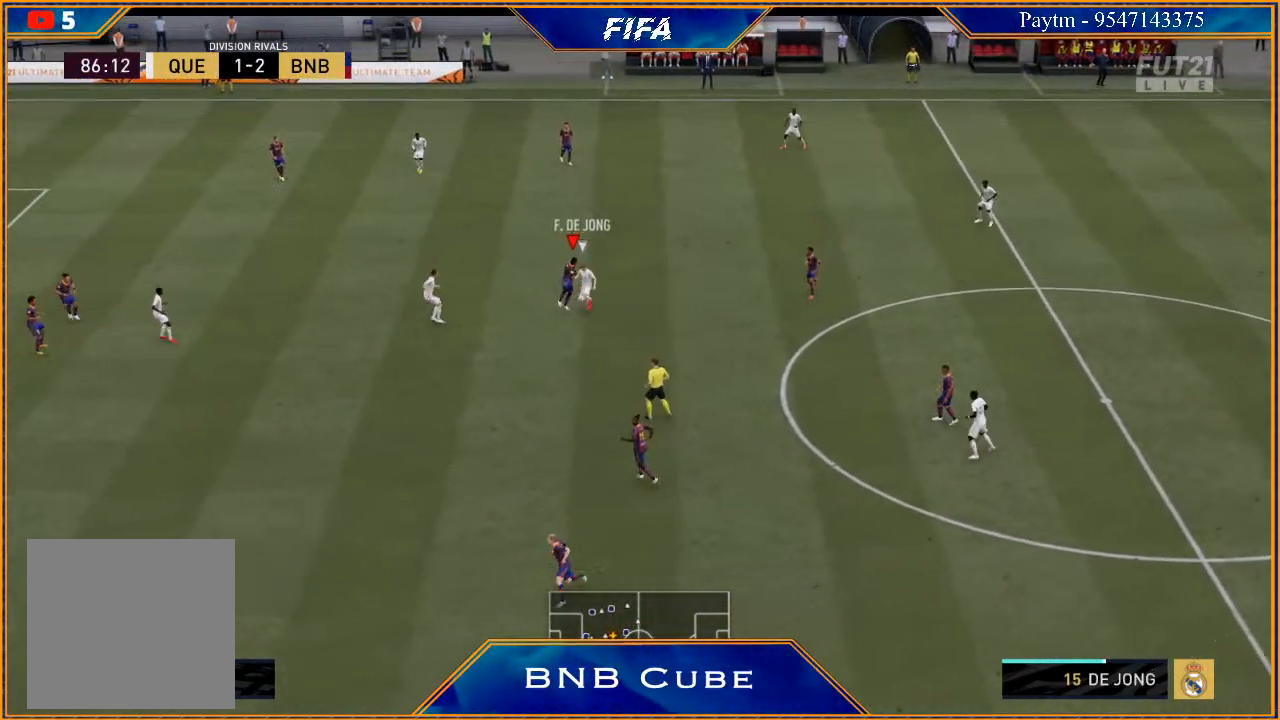
{"buttons": ["L2", "R2"], "left_stick": "down-right", "right_stick": "center", "events": [[33, "left_stick", "right"], [200, "left_stick", "down-right"]]}
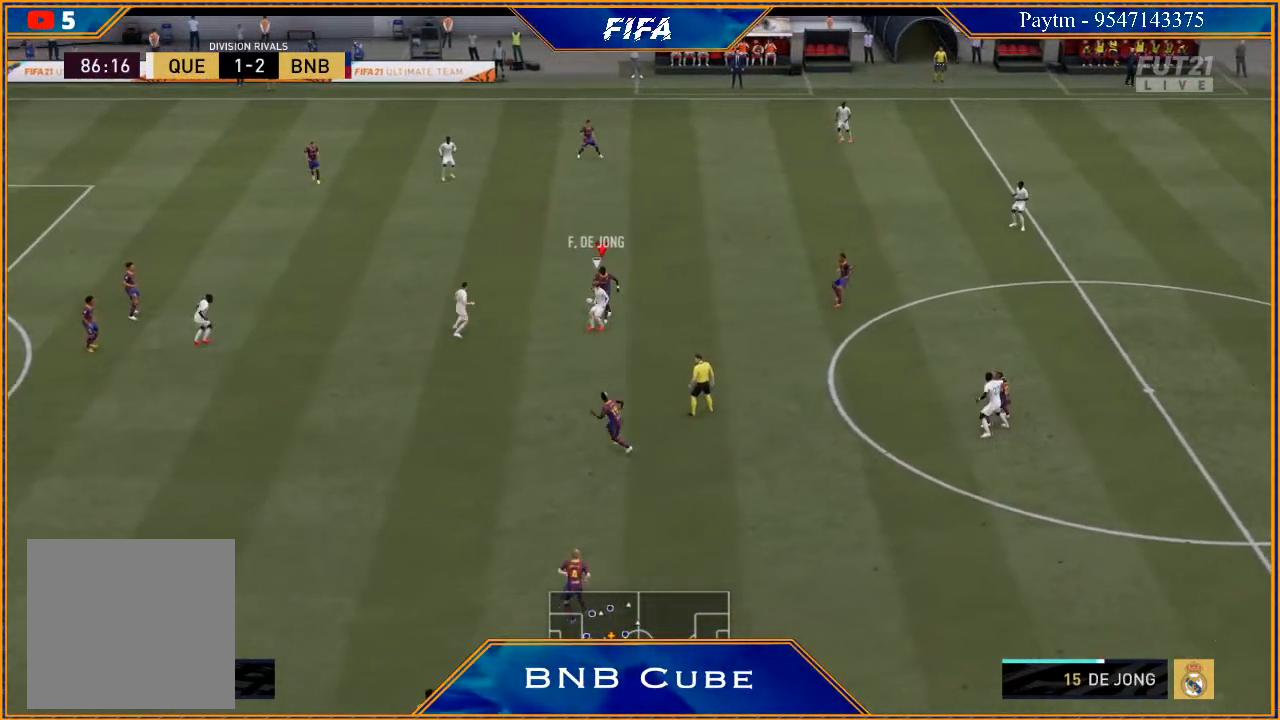
{"buttons": ["L2"], "left_stick": "right", "right_stick": "center", "events": [[100, "left_stick", "down"], [233, "R2", "up"], [233, "left_stick", "right"], [267, "A", "down"], [367, "A", "up"]]}
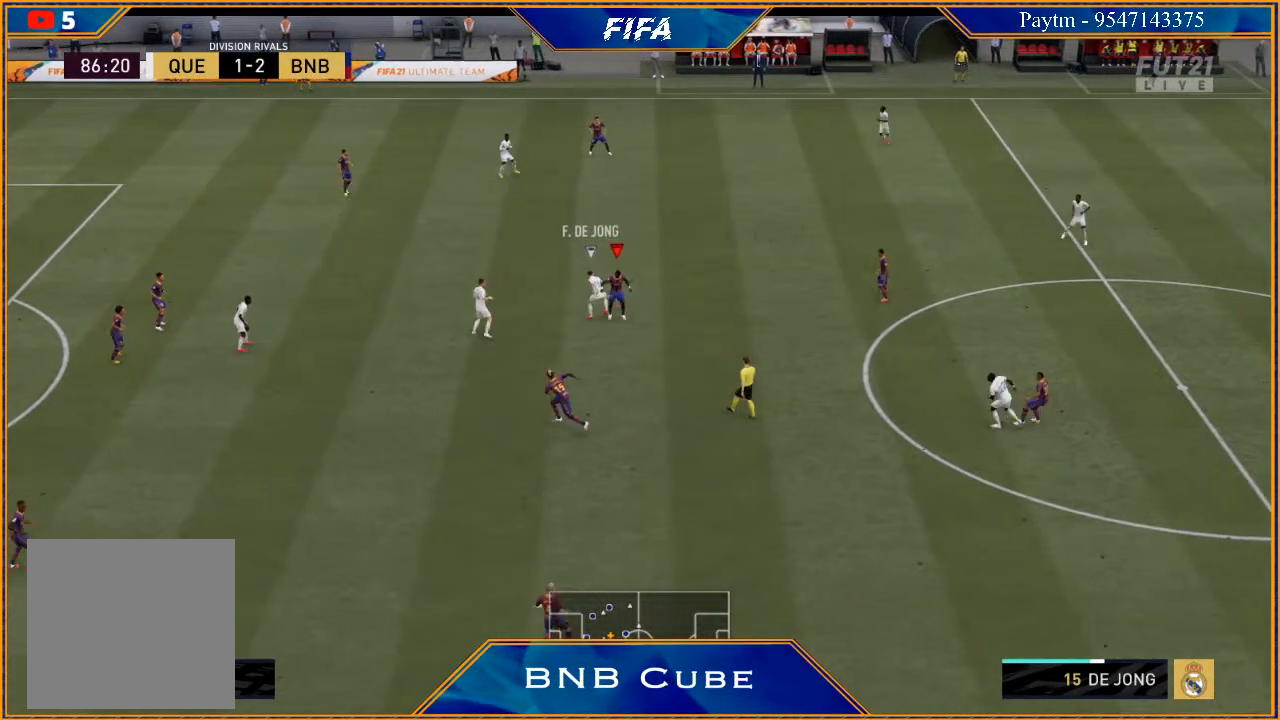
{"buttons": ["R2"], "left_stick": "up-left", "right_stick": "center", "events": [[67, "L2", "up"], [433, "left_stick", "up"], [500, "R2", "down"], [500, "left_stick", "up-left"]]}
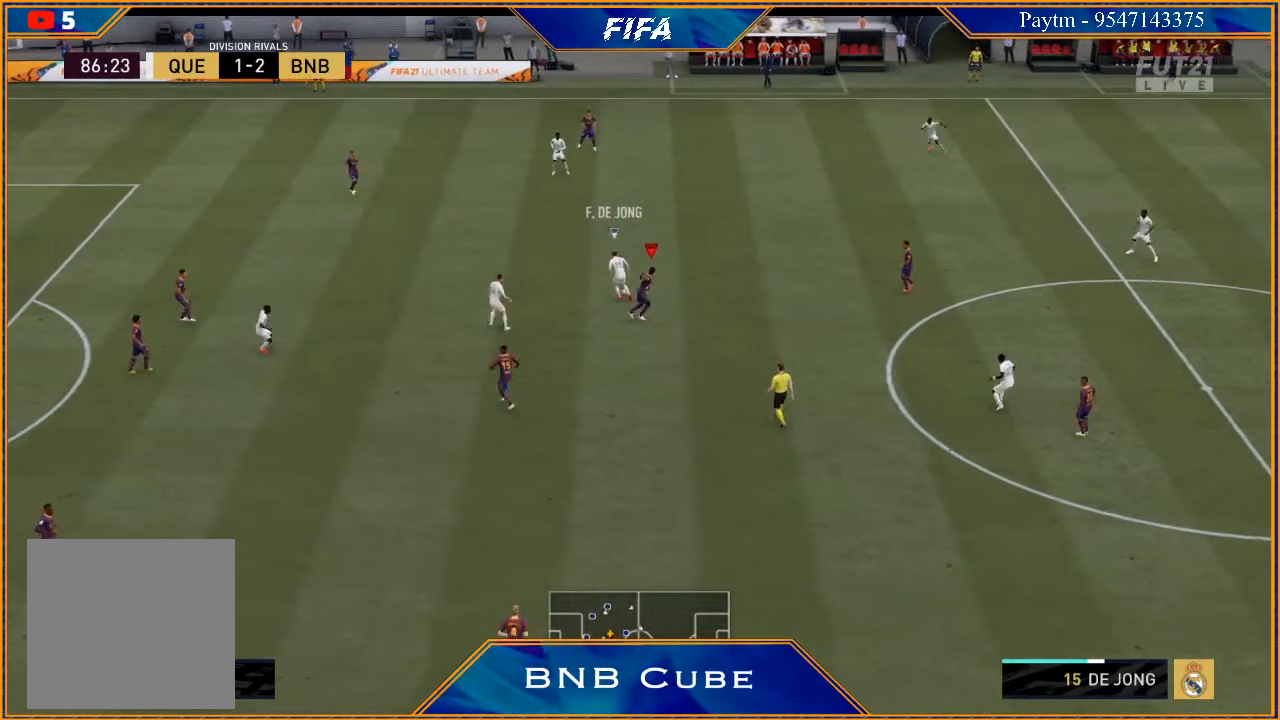
{"buttons": ["R2"], "left_stick": "left", "right_stick": "center", "events": [[433, "left_stick", "left"]]}
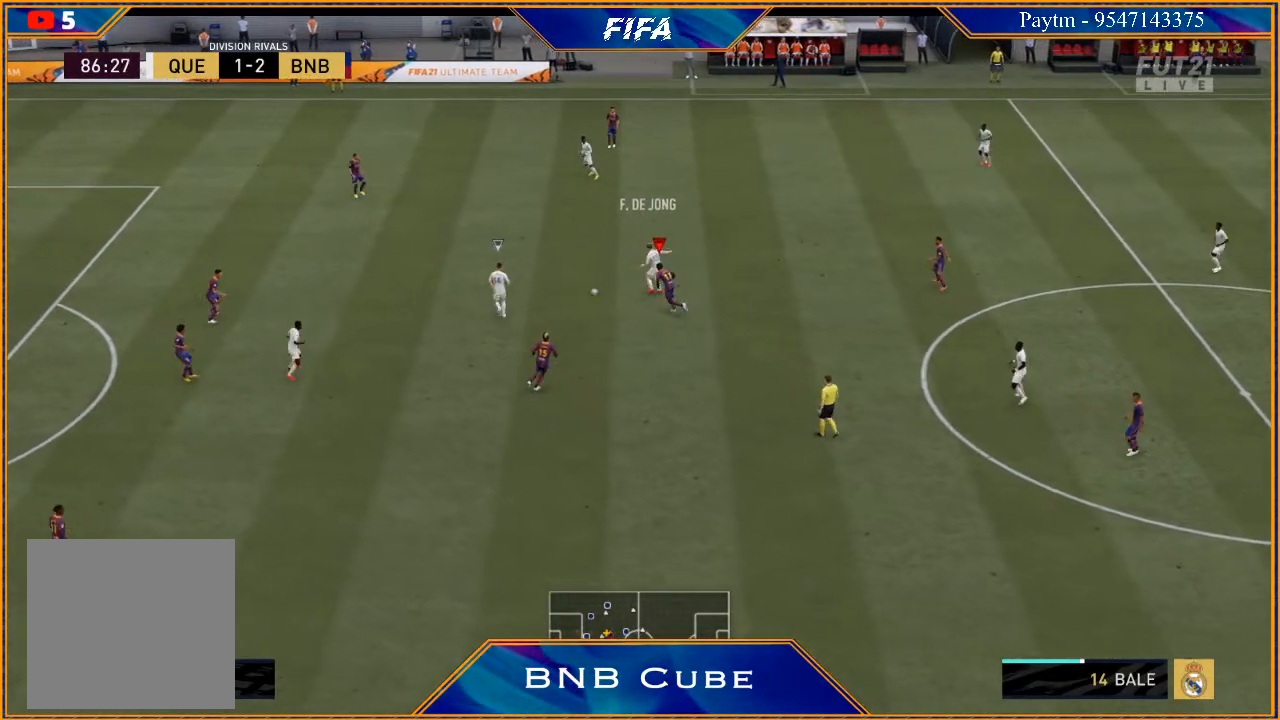
{"buttons": ["R2"], "left_stick": "left", "right_stick": "center", "events": []}
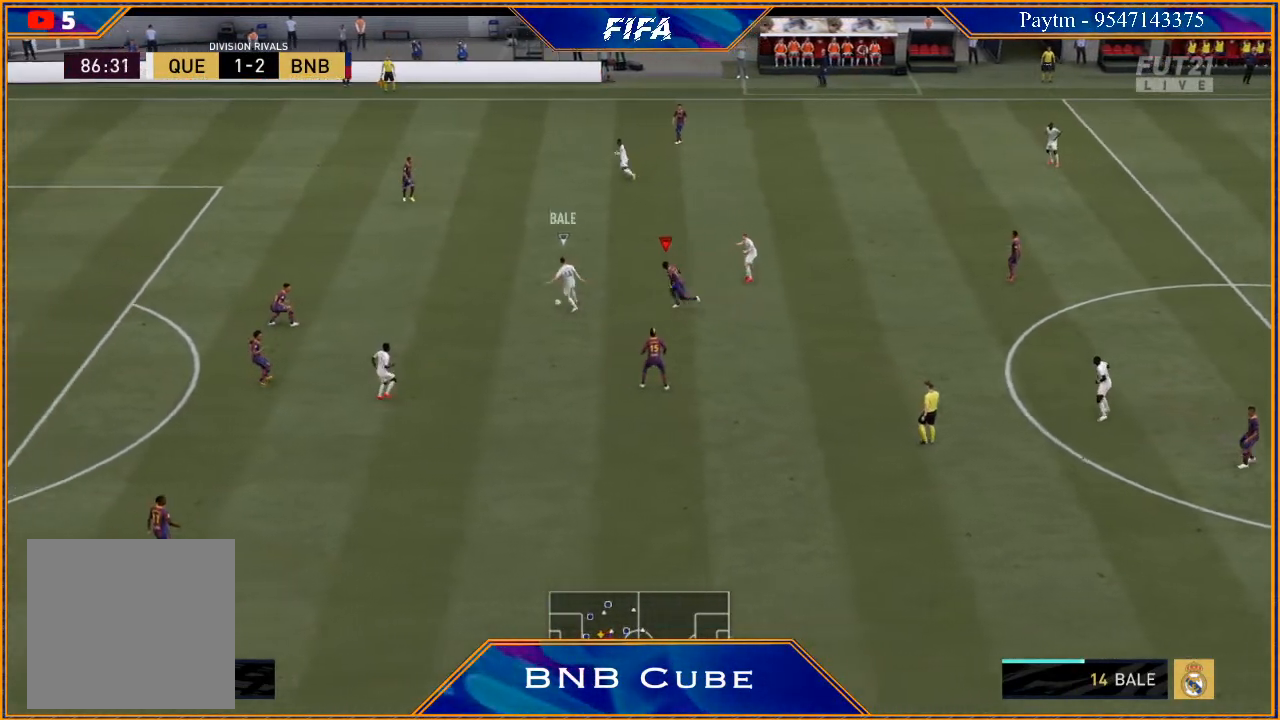
{"buttons": ["R2"], "left_stick": "down-left", "right_stick": "center", "events": [[467, "left_stick", "down-left"]]}
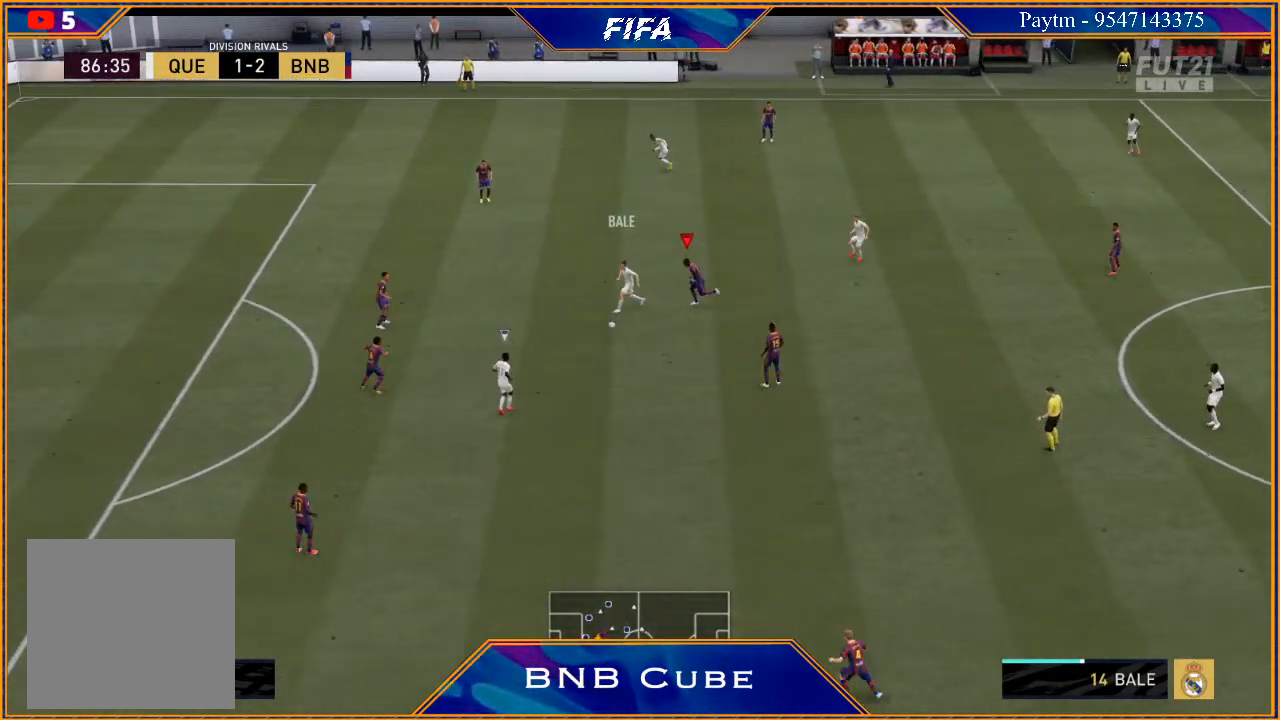
{"buttons": ["R2"], "left_stick": "down-left", "right_stick": "center", "events": []}
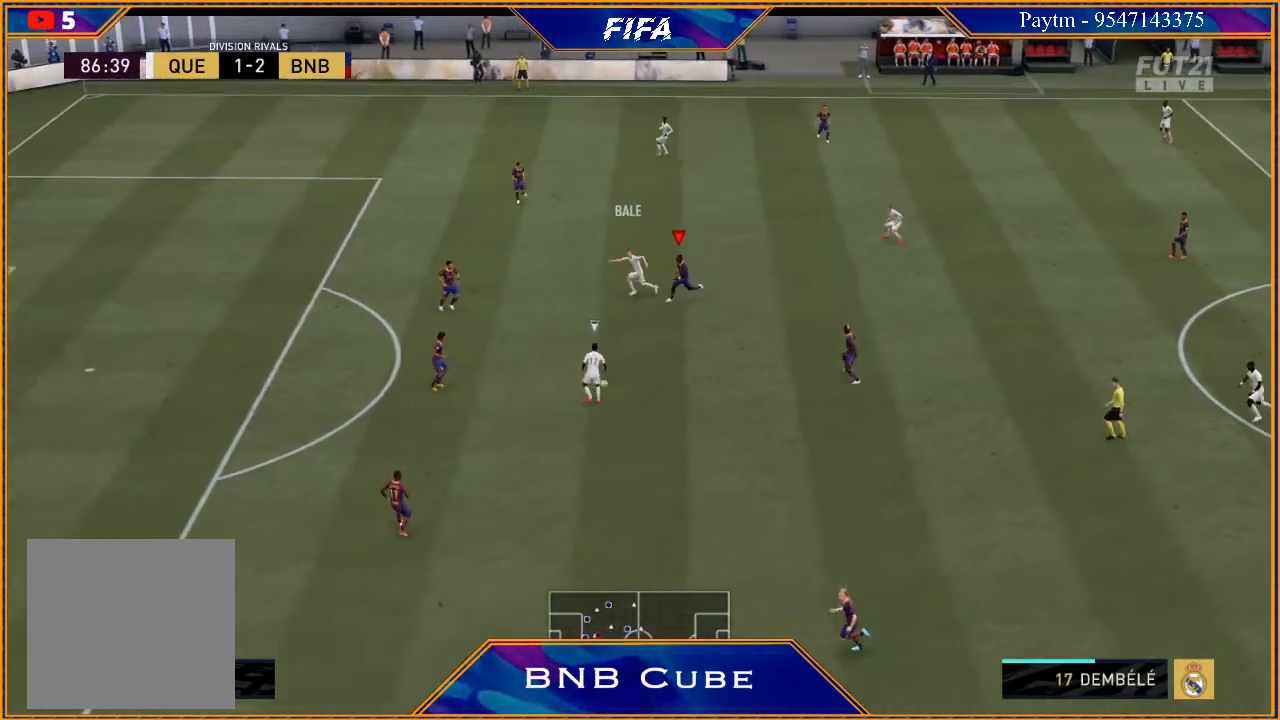
{"buttons": ["L2", "R2"], "left_stick": "down-left", "right_stick": "center", "events": [[233, "L2", "down"]]}
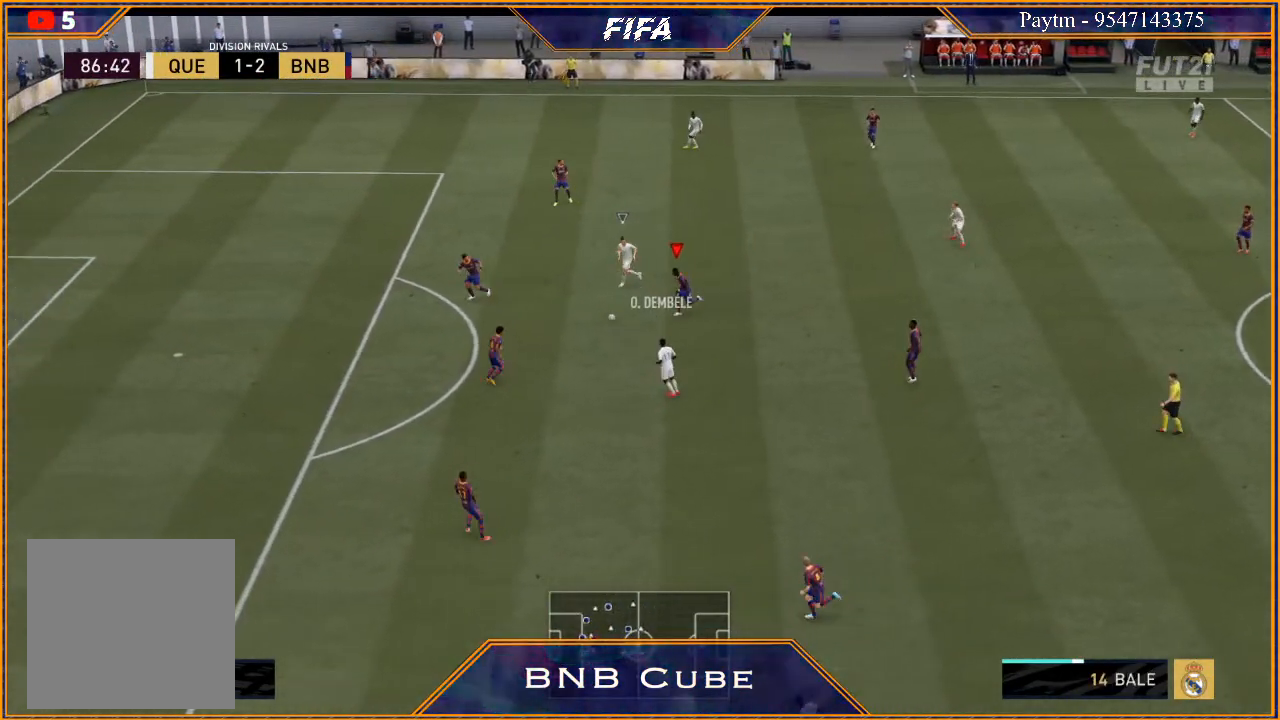
{"buttons": ["L2", "R2"], "left_stick": "up-left", "right_stick": "center", "events": [[33, "left_stick", "left"], [467, "left_stick", "up-left"]]}
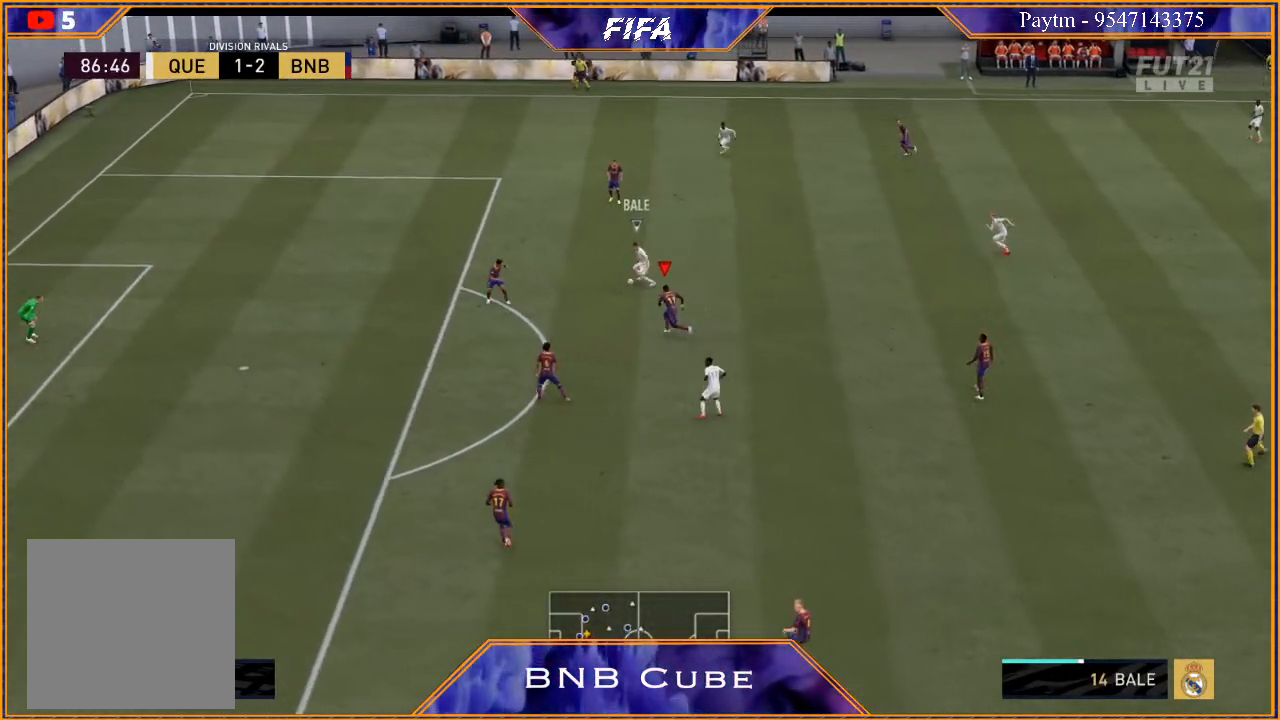
{"buttons": ["L2", "R2"], "left_stick": "up", "right_stick": "center", "events": [[167, "left_stick", "up"]]}
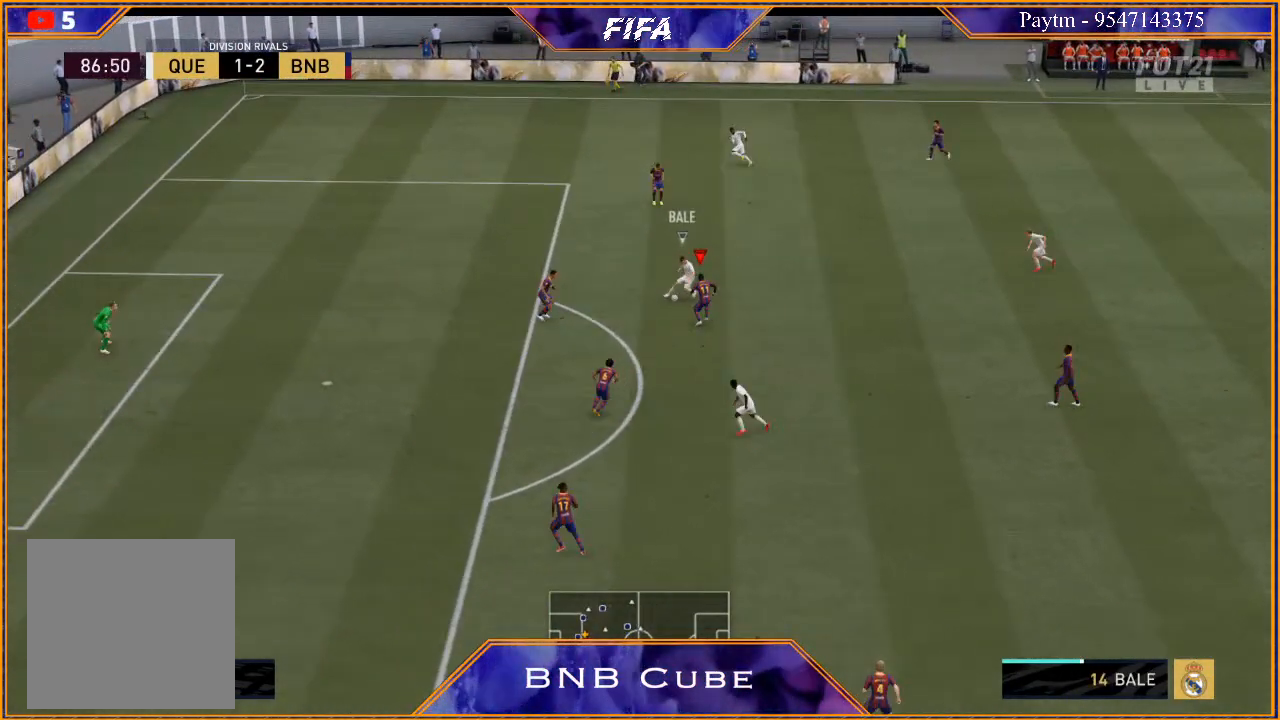
{"buttons": ["L2", "R2"], "left_stick": "up-left", "right_stick": "center", "events": [[33, "left_stick", "up-left"]]}
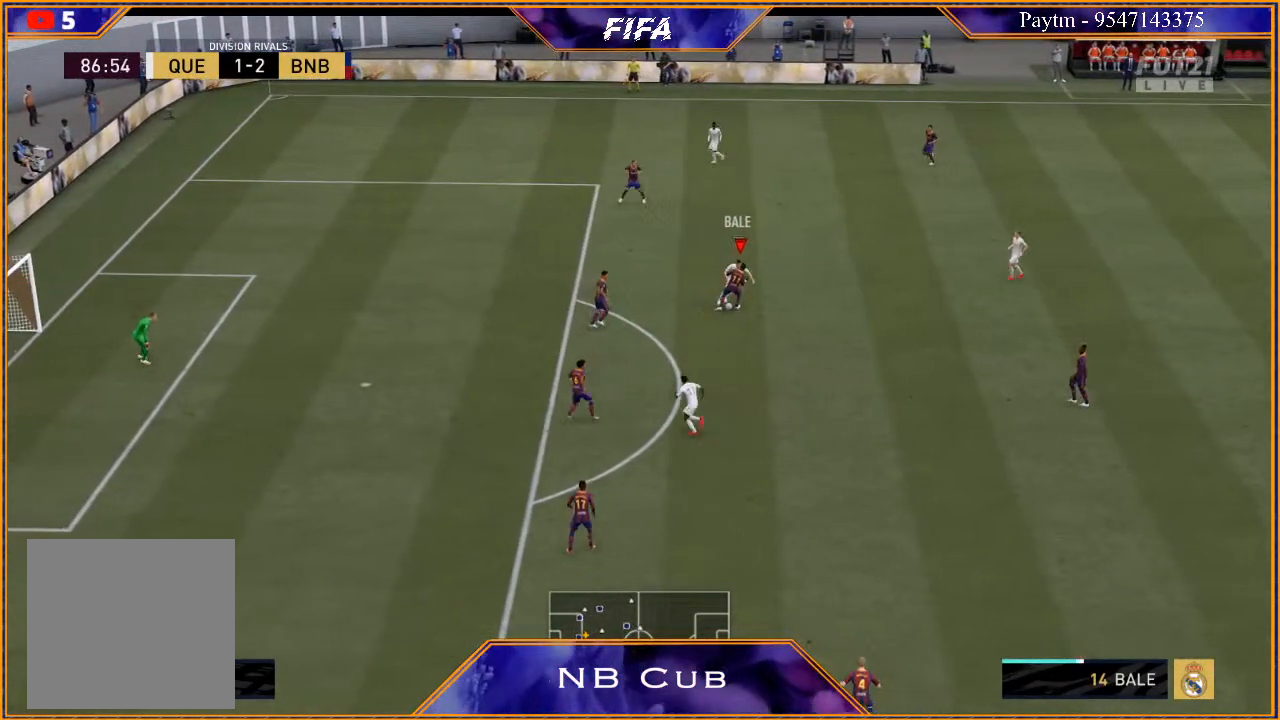
{"buttons": ["L2", "R2"], "left_stick": "up-left", "right_stick": "center", "events": []}
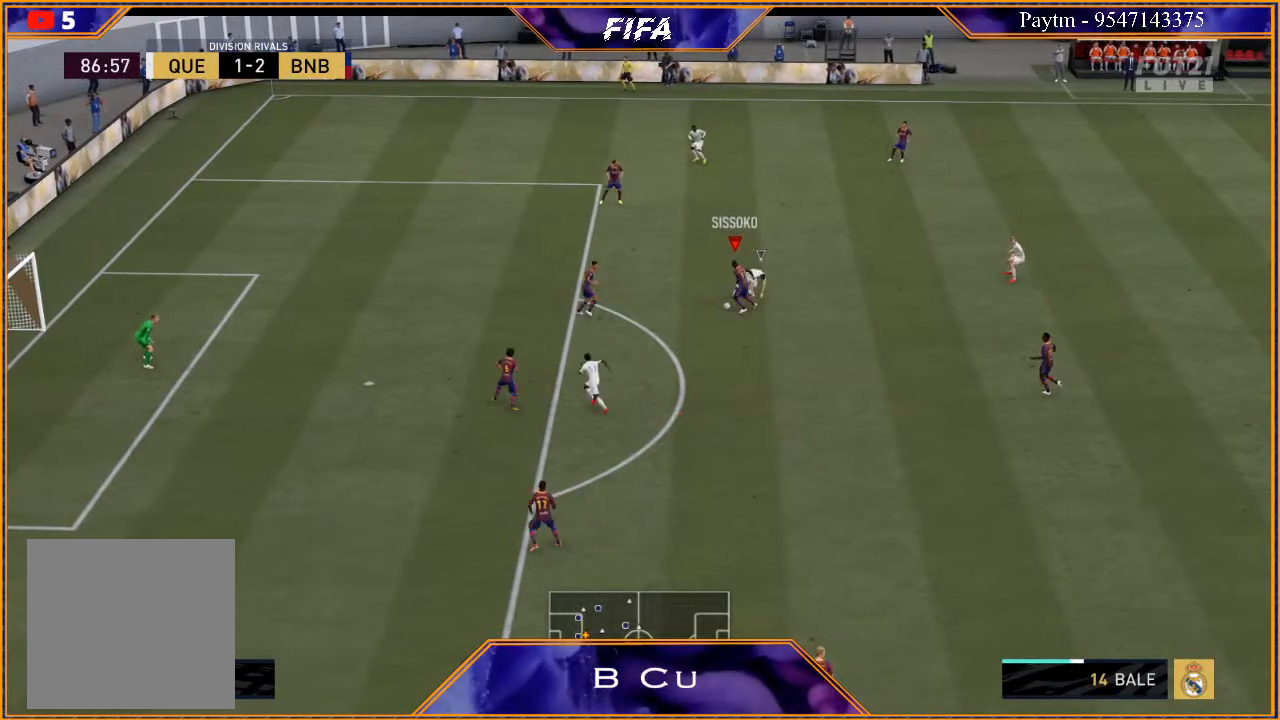
{"buttons": ["A"], "left_stick": "up", "right_stick": "center", "events": [[33, "R2", "up"], [267, "L2", "up"], [400, "left_stick", "up"], [467, "A", "down"]]}
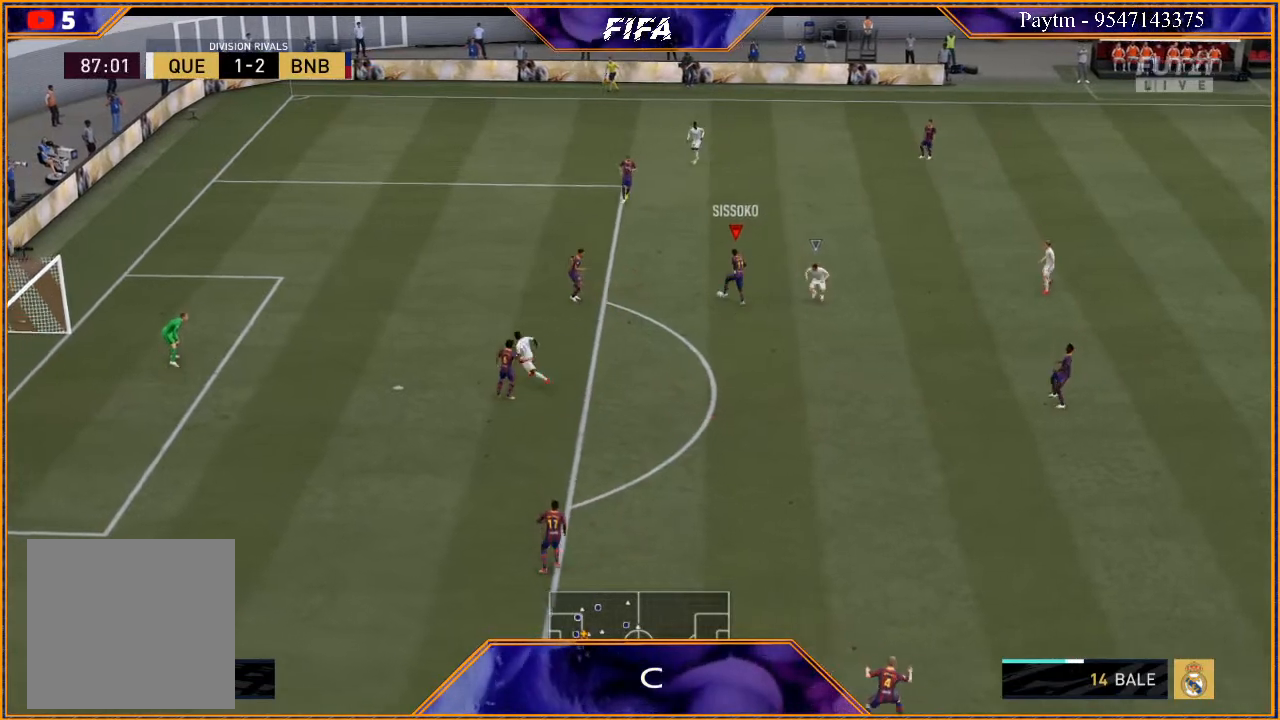
{"buttons": ["R2"], "left_stick": "center", "right_stick": "center", "events": [[133, "A", "up"], [167, "left_stick", "up-right"], [300, "R2", "down"], [300, "left_stick", "right"], [500, "left_stick", "center"]]}
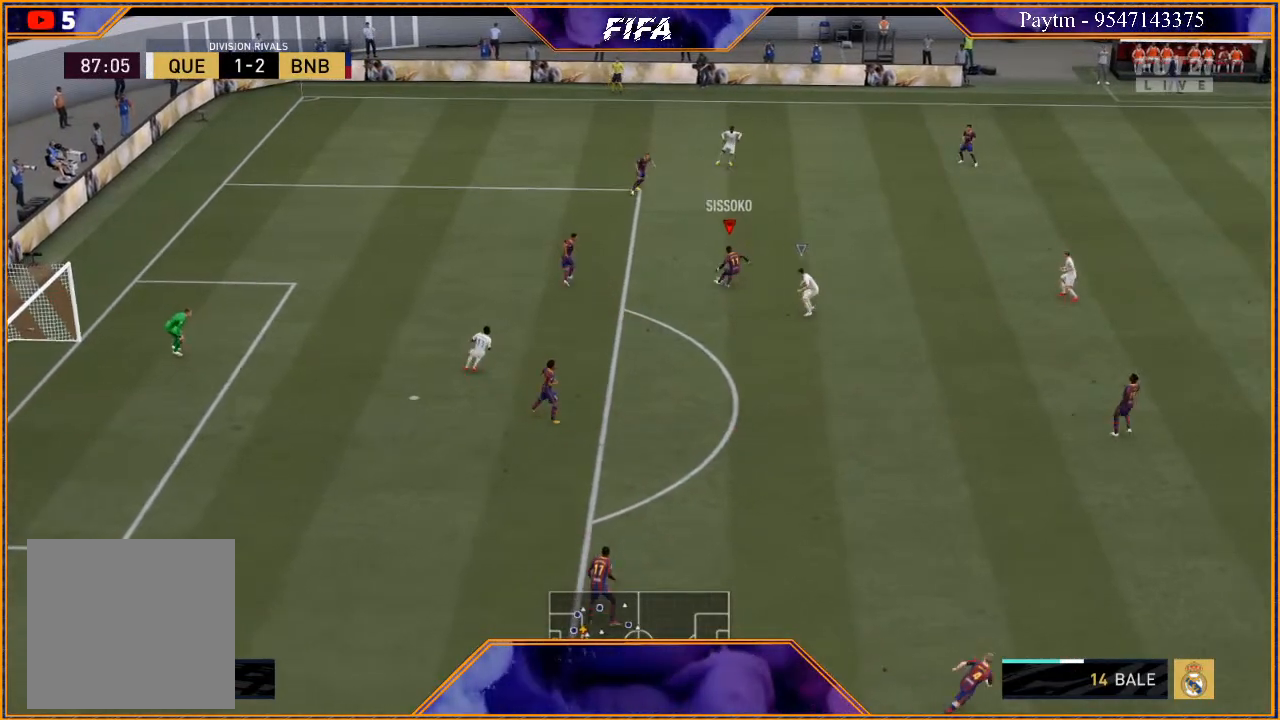
{"buttons": ["R2"], "left_stick": "down-right", "right_stick": "center", "events": [[167, "left_stick", "down-right"]]}
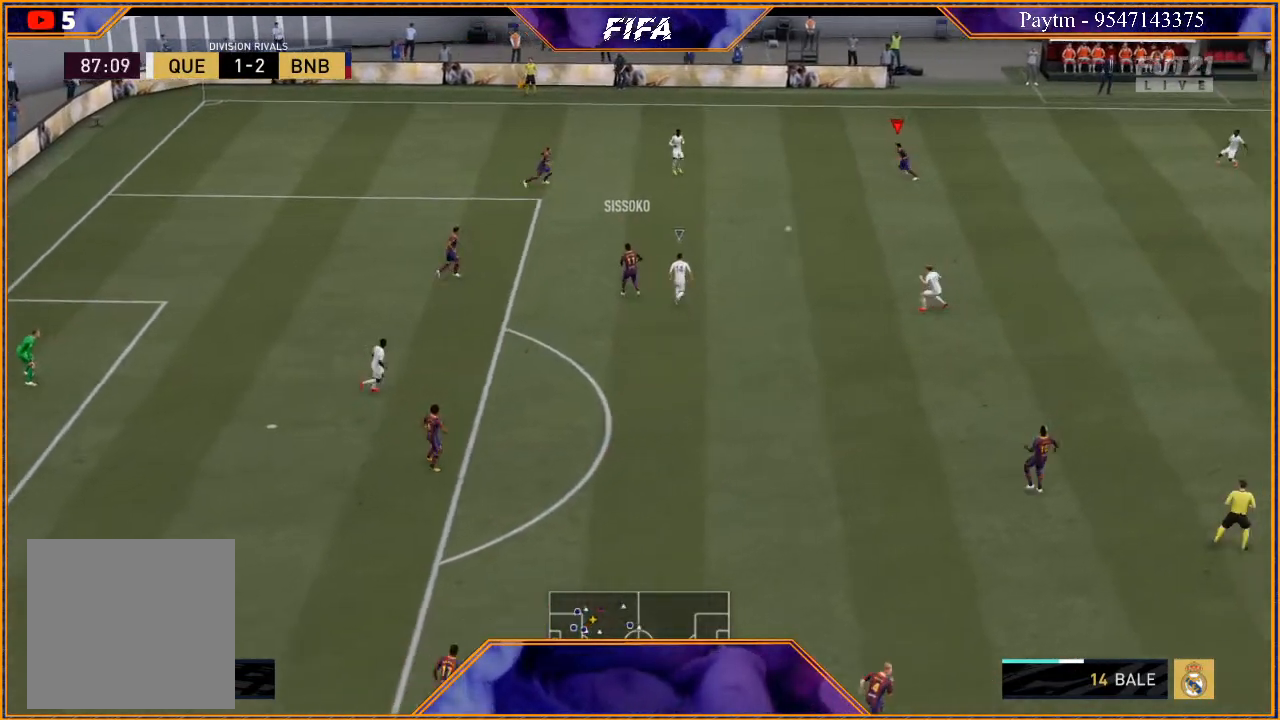
{"buttons": [], "left_stick": "down-right", "right_stick": "center", "events": [[100, "R2", "up"], [200, "A", "down"], [200, "R1", "down"], [333, "A", "up"], [367, "R1", "up"]]}
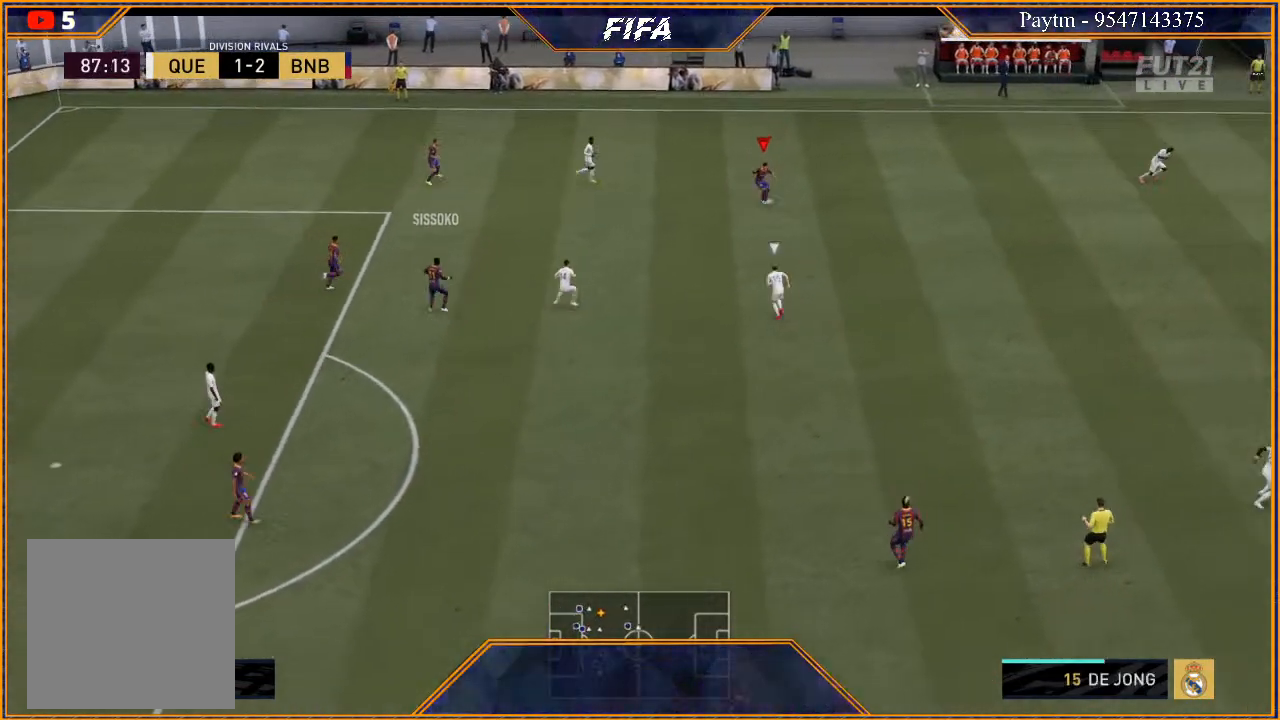
{"buttons": [], "left_stick": "down", "right_stick": "center", "events": [[367, "left_stick", "center"], [500, "left_stick", "down"]]}
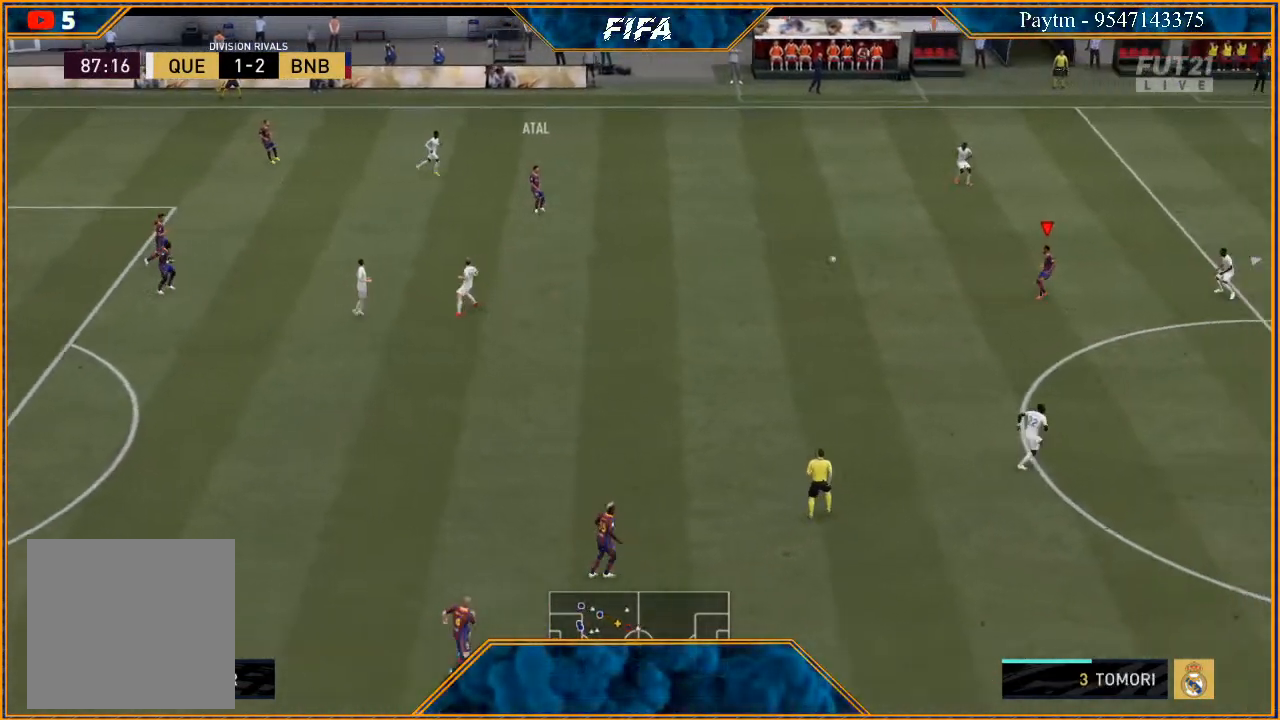
{"buttons": [], "left_stick": "down", "right_stick": "center", "events": []}
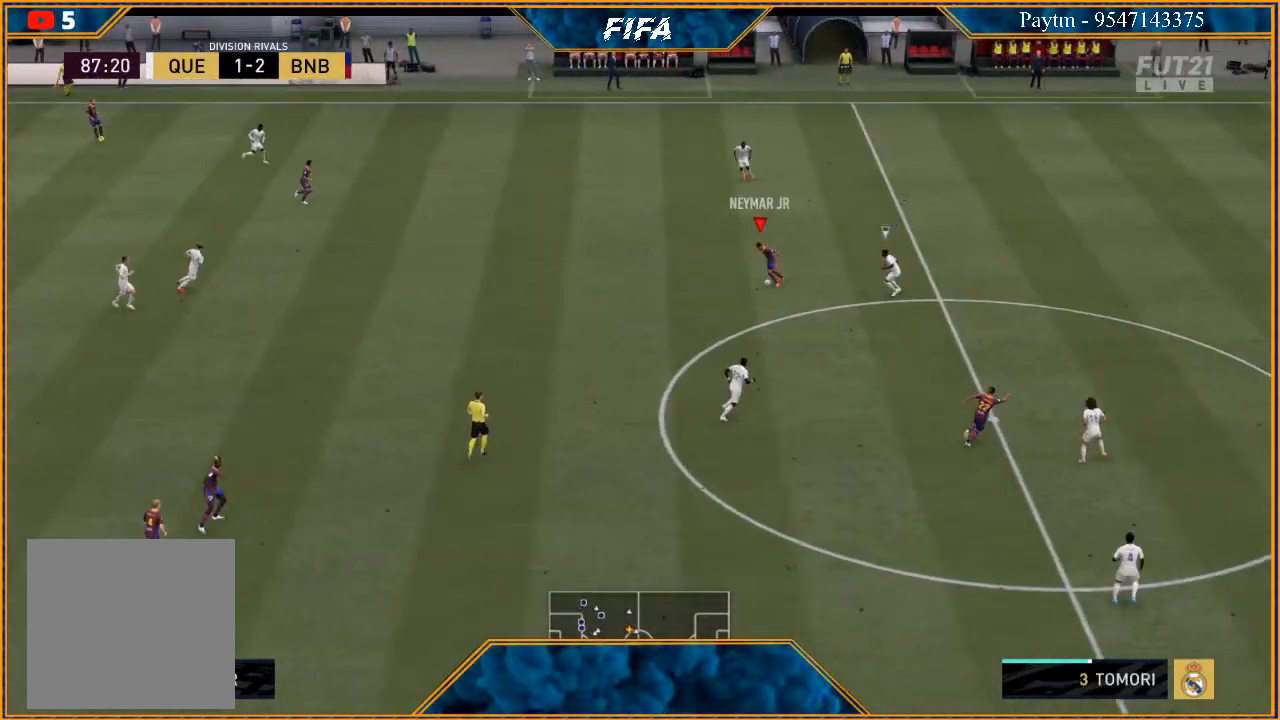
{"buttons": [], "left_stick": "up", "right_stick": "center", "events": [[33, "left_stick", "center"], [100, "L1", "down"], [100, "R1", "down"], [133, "left_stick", "up"], [333, "L1", "up"], [333, "R1", "up"]]}
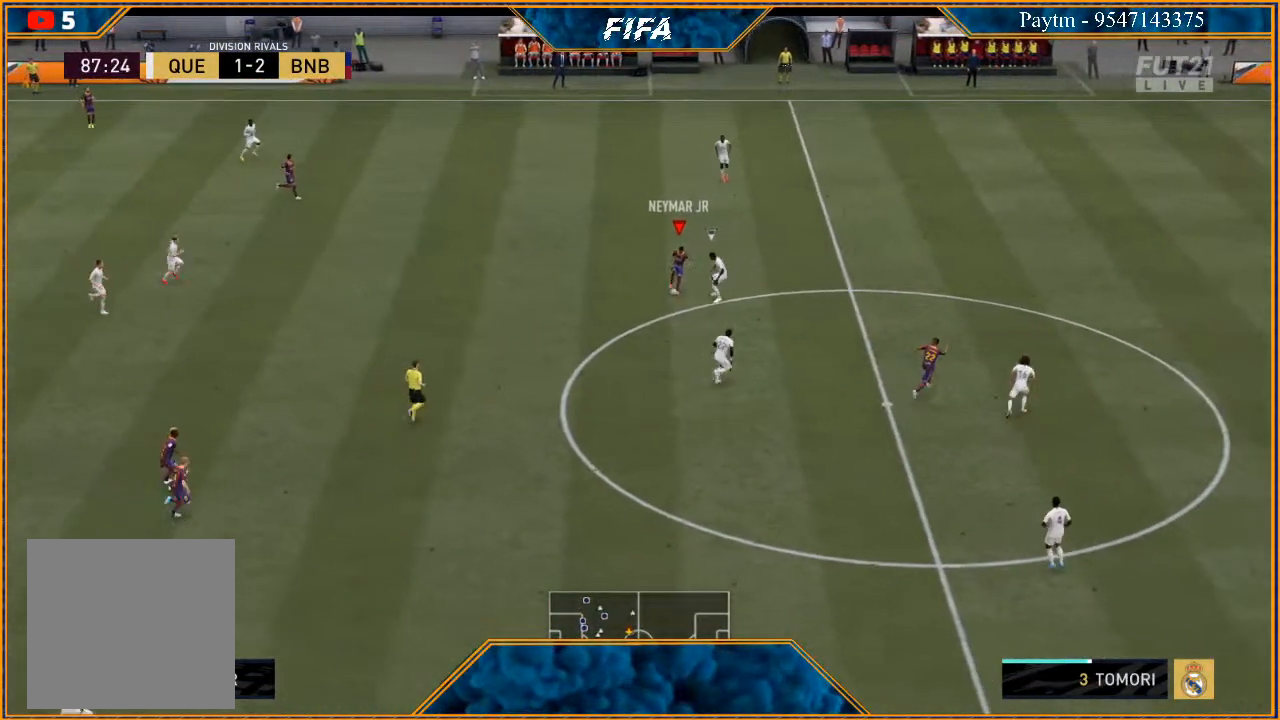
{"buttons": [], "left_stick": "up-right", "right_stick": "center", "events": [[167, "left_stick", "up-right"]]}
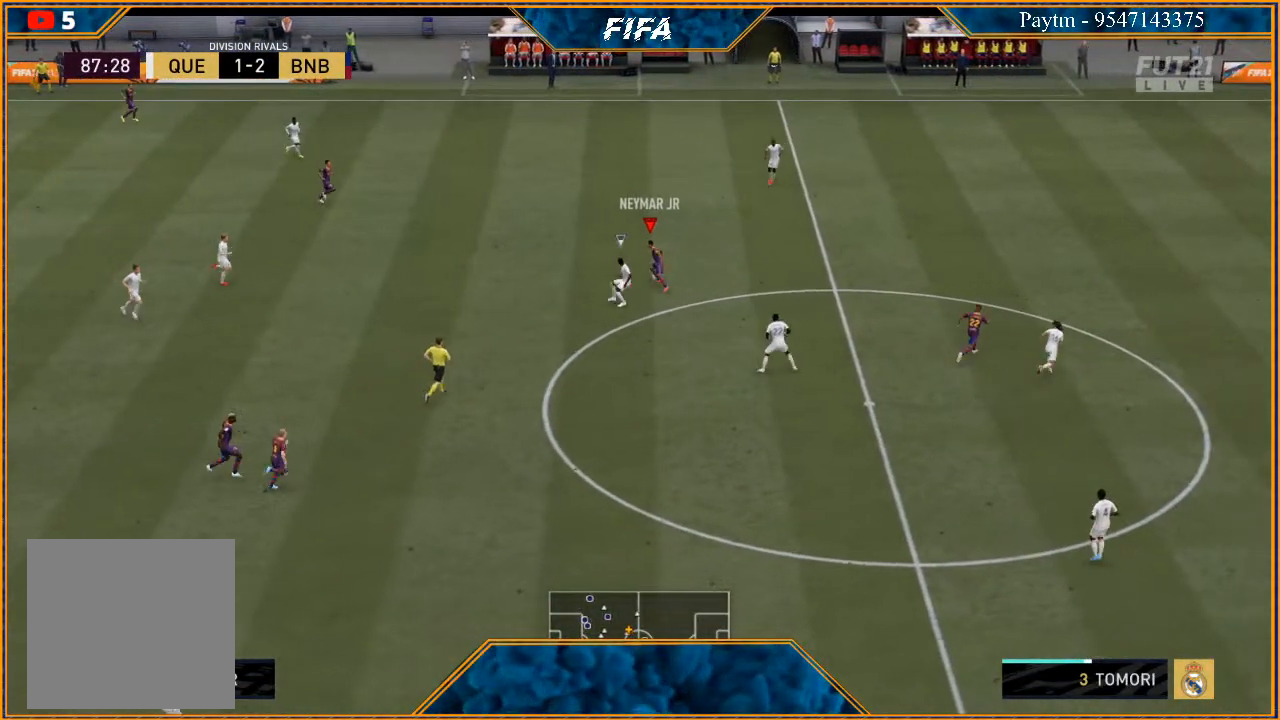
{"buttons": ["Y"], "left_stick": "right", "right_stick": "center", "events": [[300, "left_stick", "right"], [367, "Y", "down"]]}
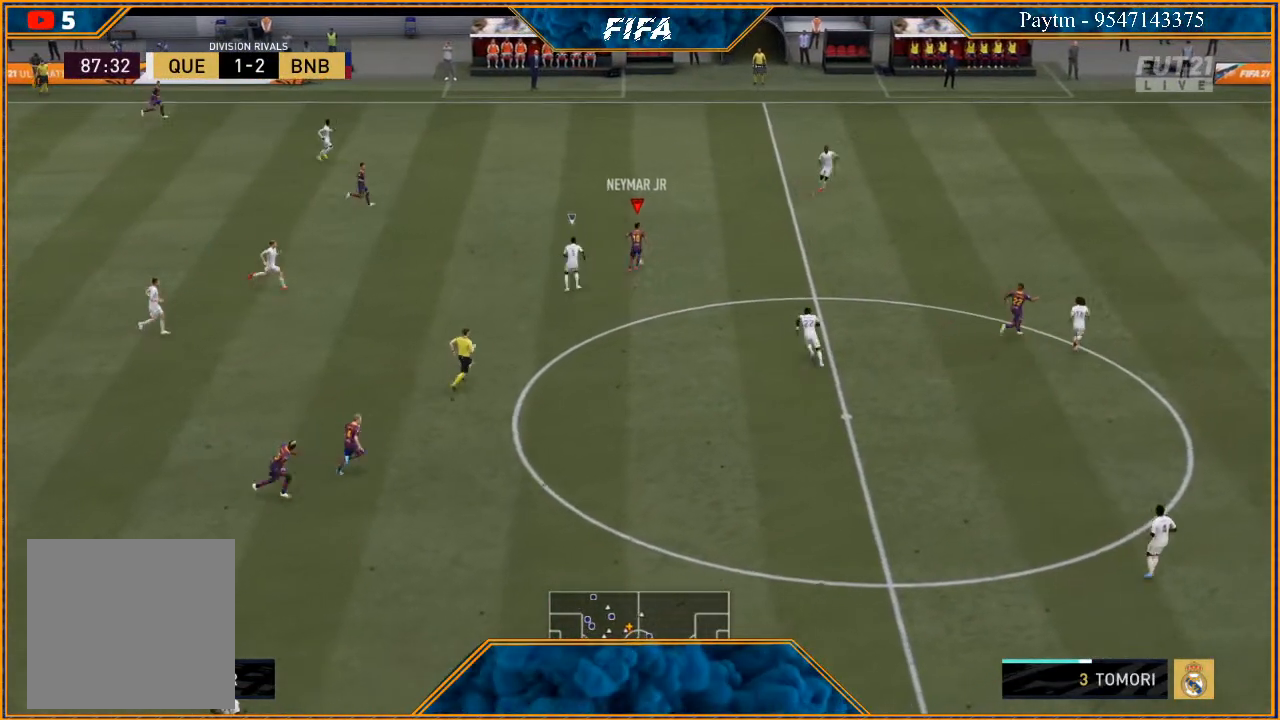
{"buttons": ["R2"], "left_stick": "right", "right_stick": "center", "events": [[33, "Y", "up"], [67, "R2", "down"]]}
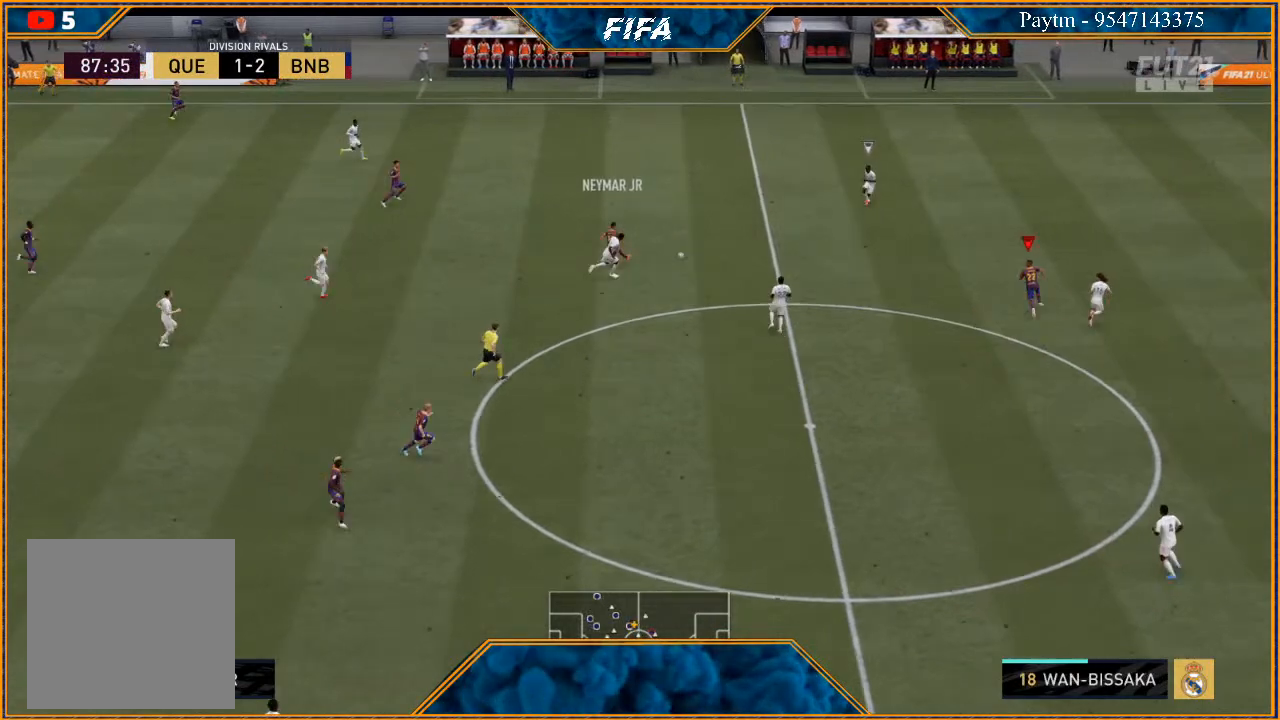
{"buttons": ["R2"], "left_stick": "right", "right_stick": "center", "events": []}
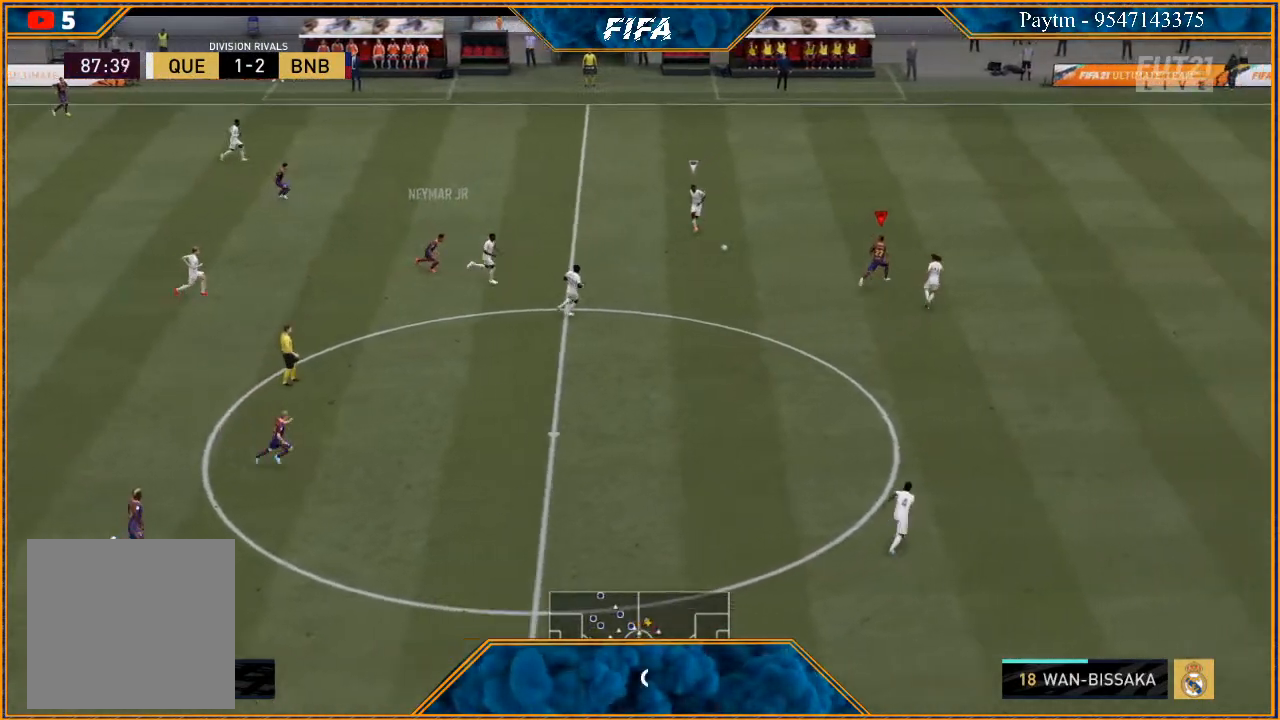
{"buttons": ["R2"], "left_stick": "right", "right_stick": "center", "events": []}
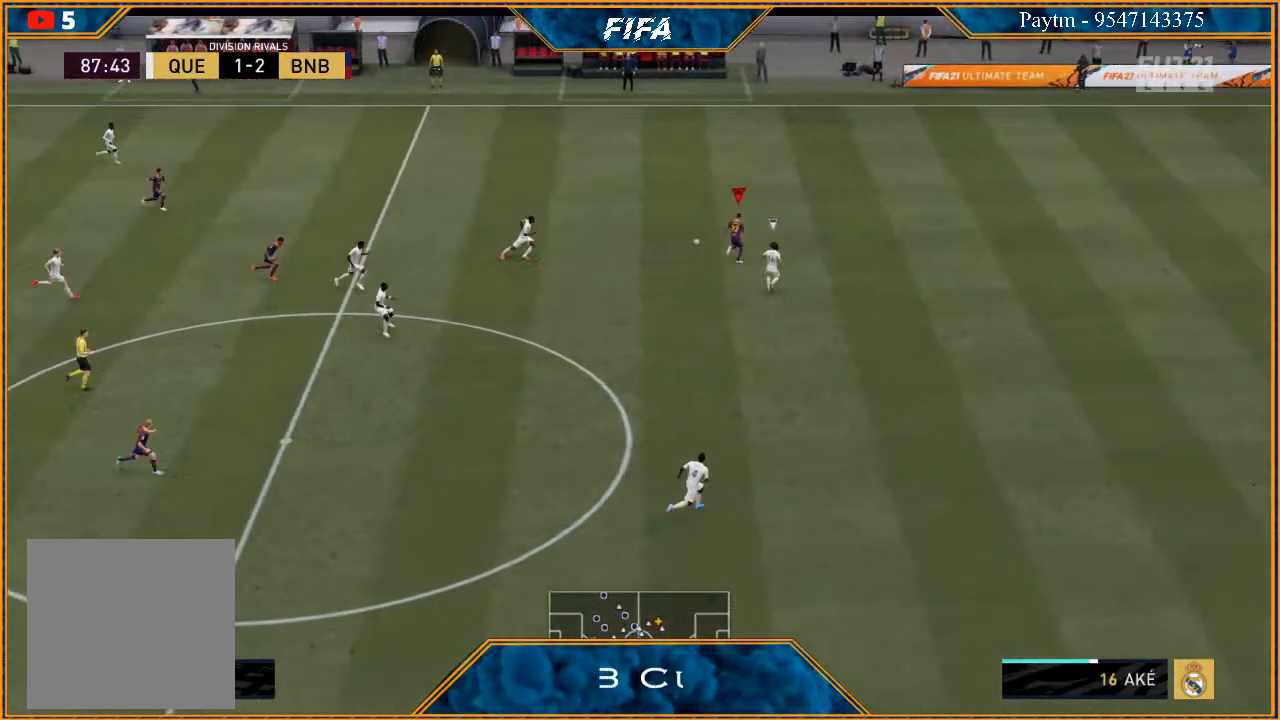
{"buttons": ["R2"], "left_stick": "right", "right_stick": "center", "events": []}
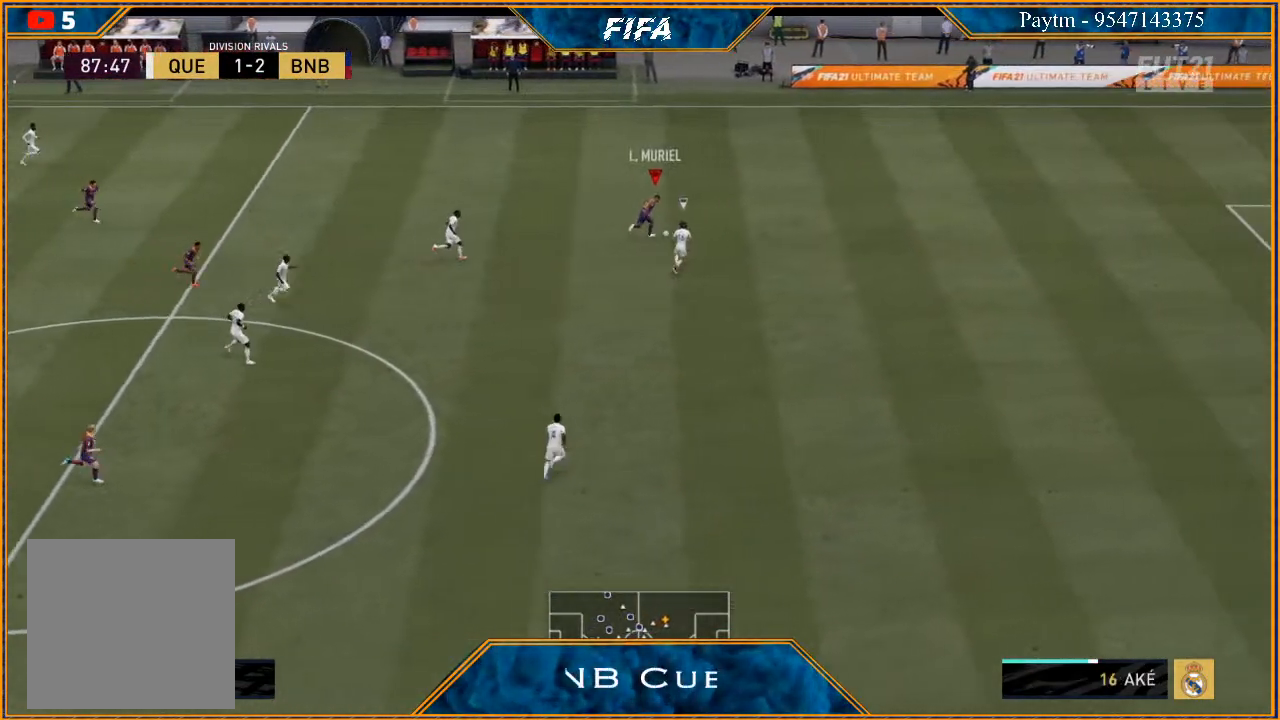
{"buttons": ["A"], "left_stick": "center", "right_stick": "center", "events": [[333, "X", "down"], [433, "R2", "up"], [433, "X", "up"], [433, "left_stick", "center"], [500, "A", "down"]]}
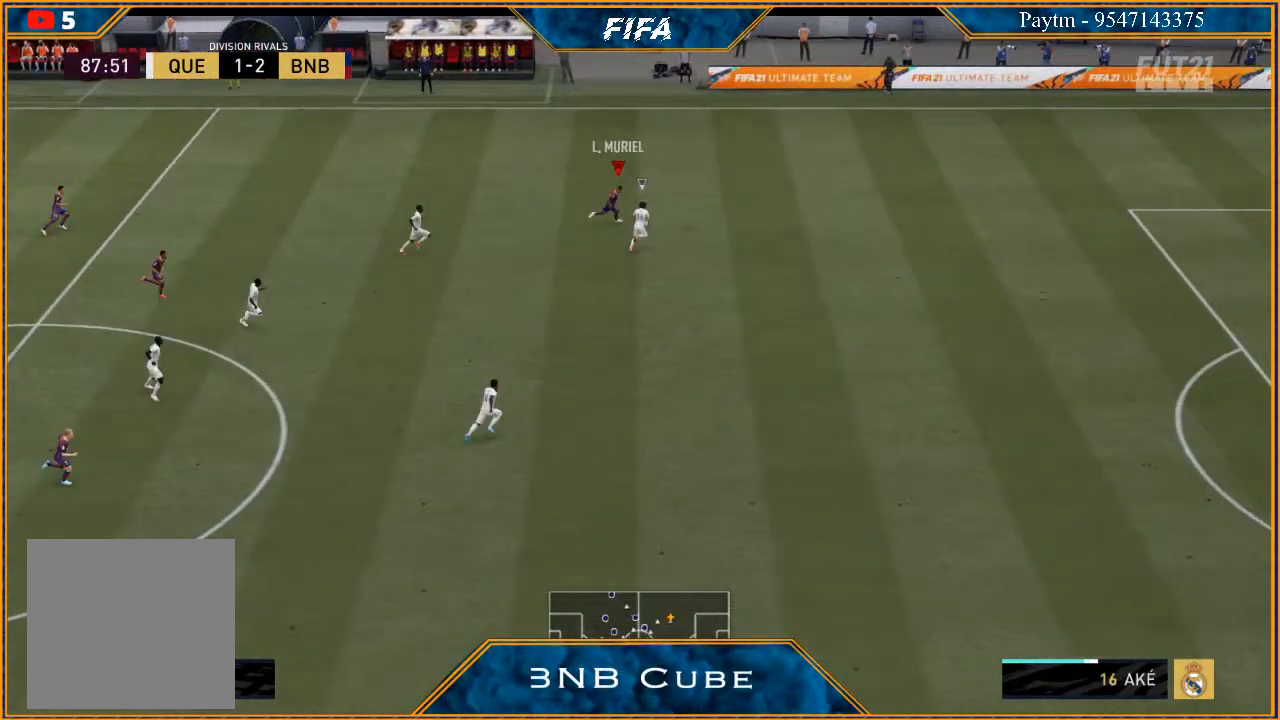
{"buttons": [], "left_stick": "down", "right_stick": "center", "events": [[33, "A", "up"], [167, "left_stick", "down"]]}